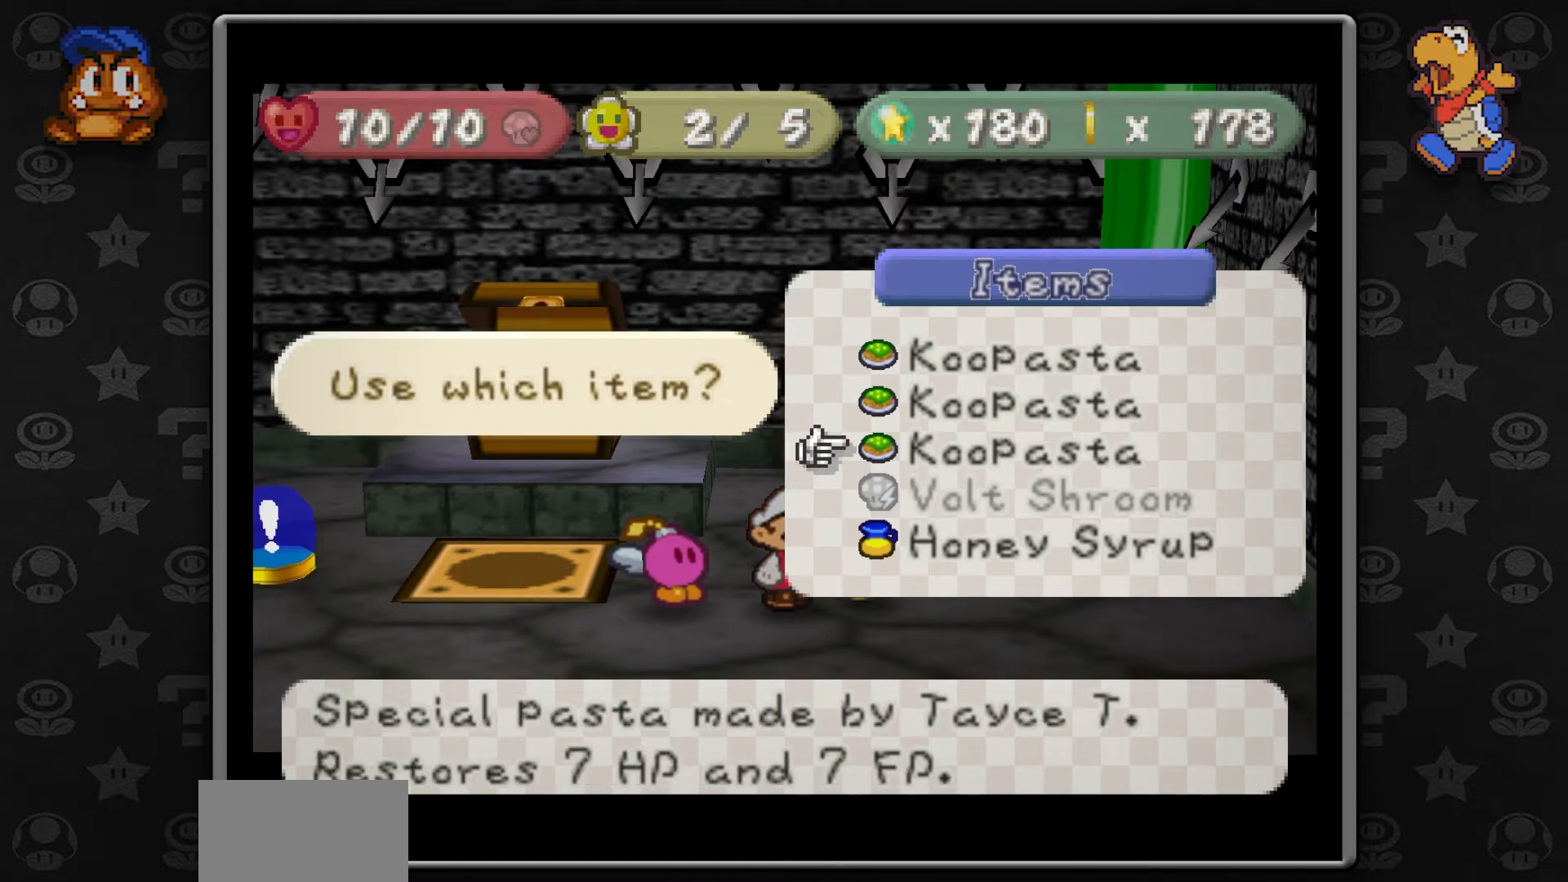
Gameplay with a controller (Nintendo layout); each line is a JSON object with the inputs held at the frame after it (dt_ms = milliseconds from this image to that frame). "button_events" lists button changes between this image and that frame as [ms after this image, input, new state], when the widget could be followed in between (sticks are given only as held states). Not read: L1 L3 R3.
{"dt_ms": 500, "buttons": [], "left_stick": "center", "button_events": [[267, "B", "down"], [400, "B", "up"]]}
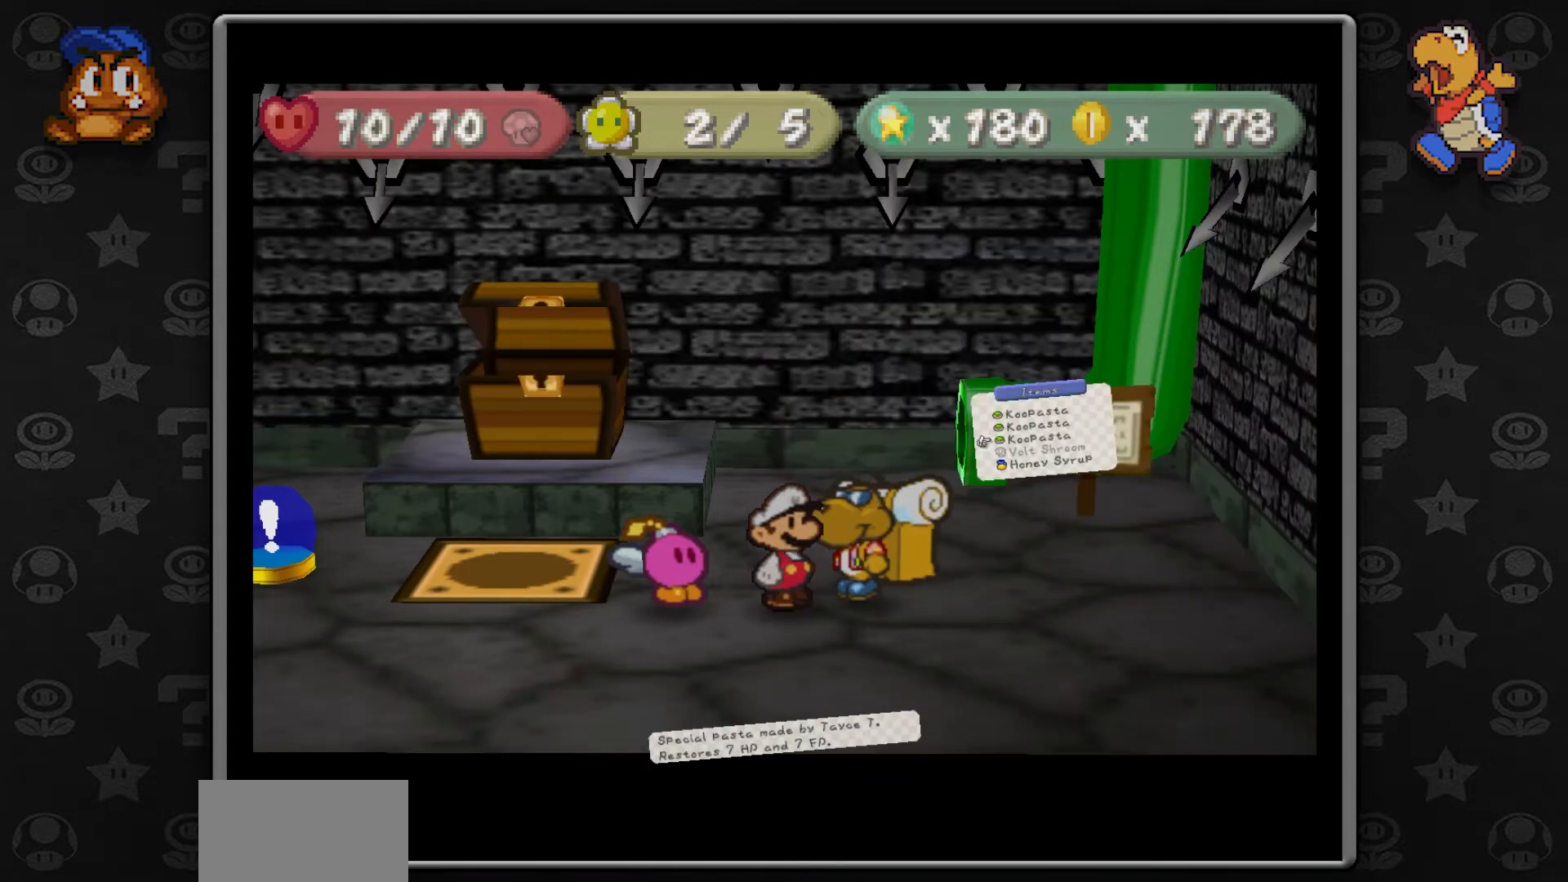
{"dt_ms": 500, "buttons": ["B"], "left_stick": "center", "button_events": [[17, "B", "down"], [183, "B", "up"], [233, "B", "down"], [417, "B", "up"], [450, "B", "down"]]}
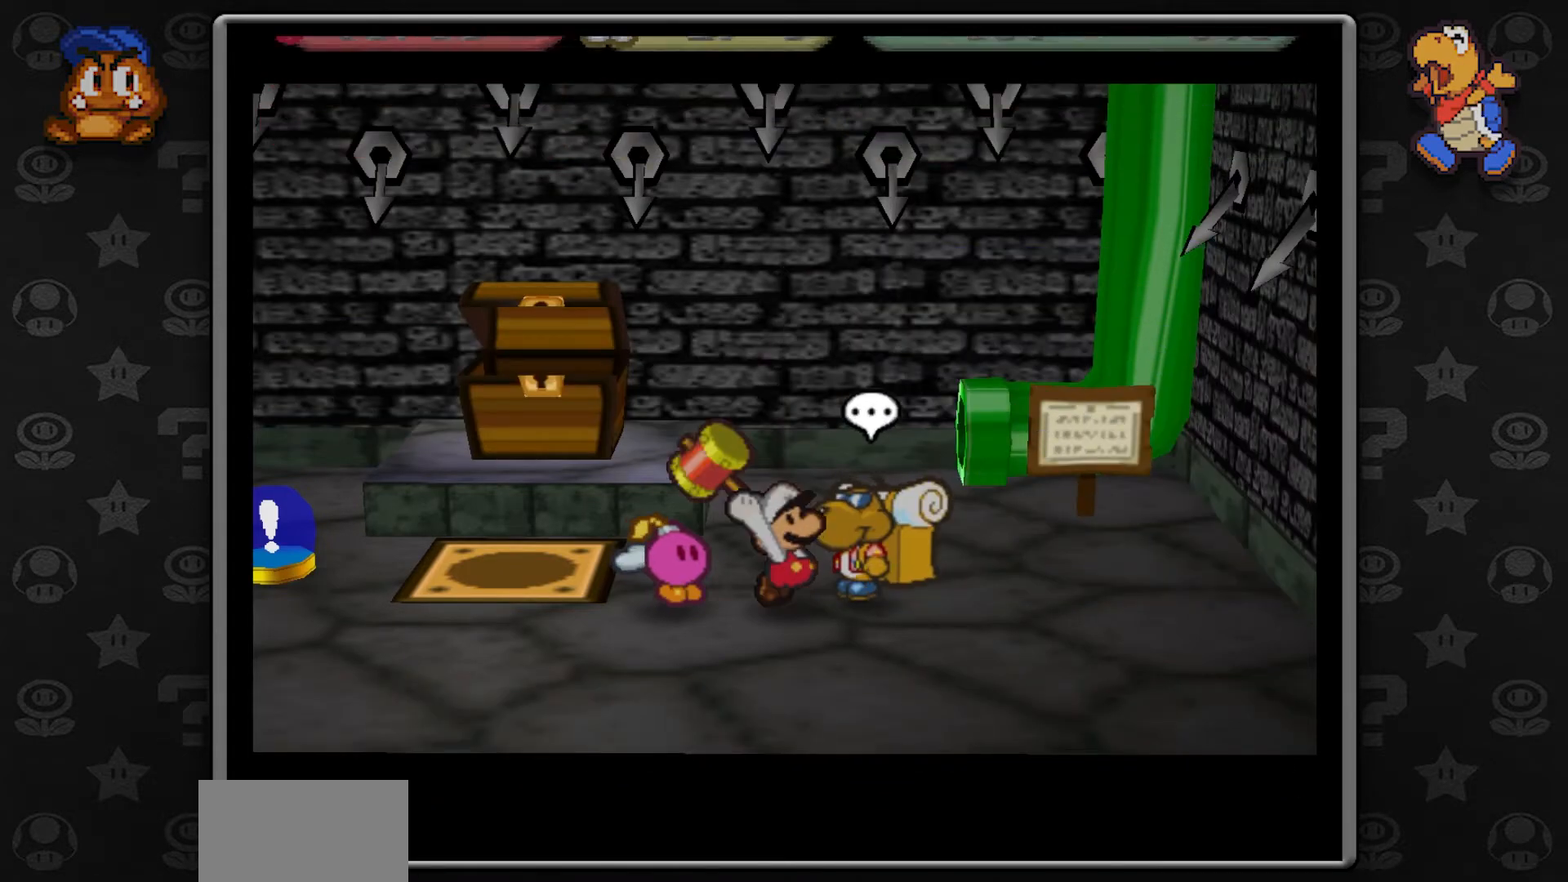
{"dt_ms": 500, "buttons": ["A"], "left_stick": "center", "button_events": [[300, "B", "up"], [417, "A", "down"]]}
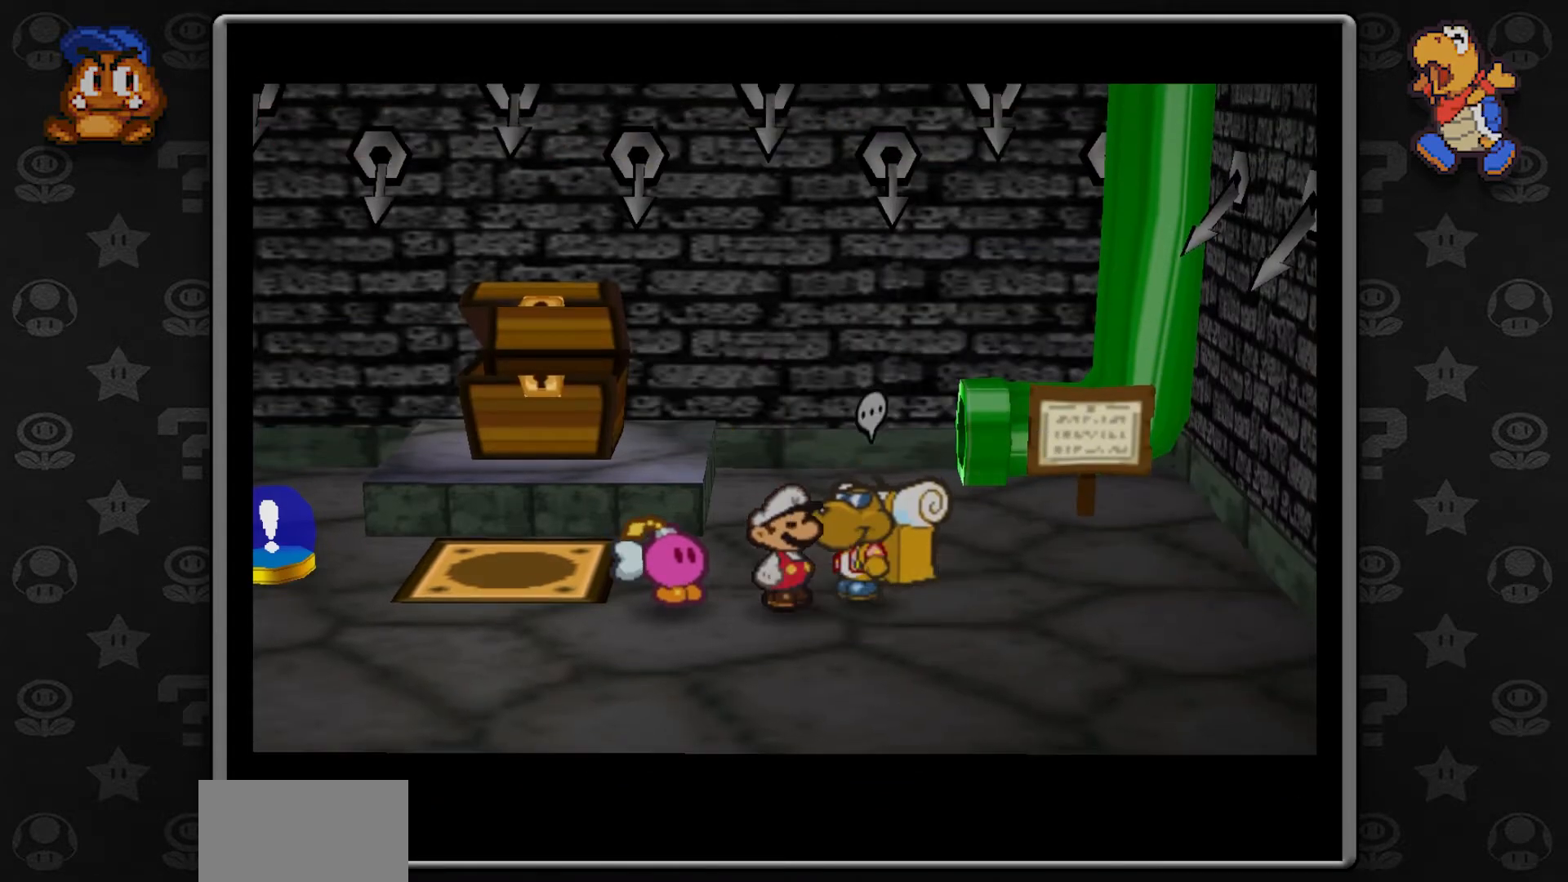
{"dt_ms": 500, "buttons": ["A"], "left_stick": "center", "button_events": [[117, "A", "up"], [267, "A", "down"]]}
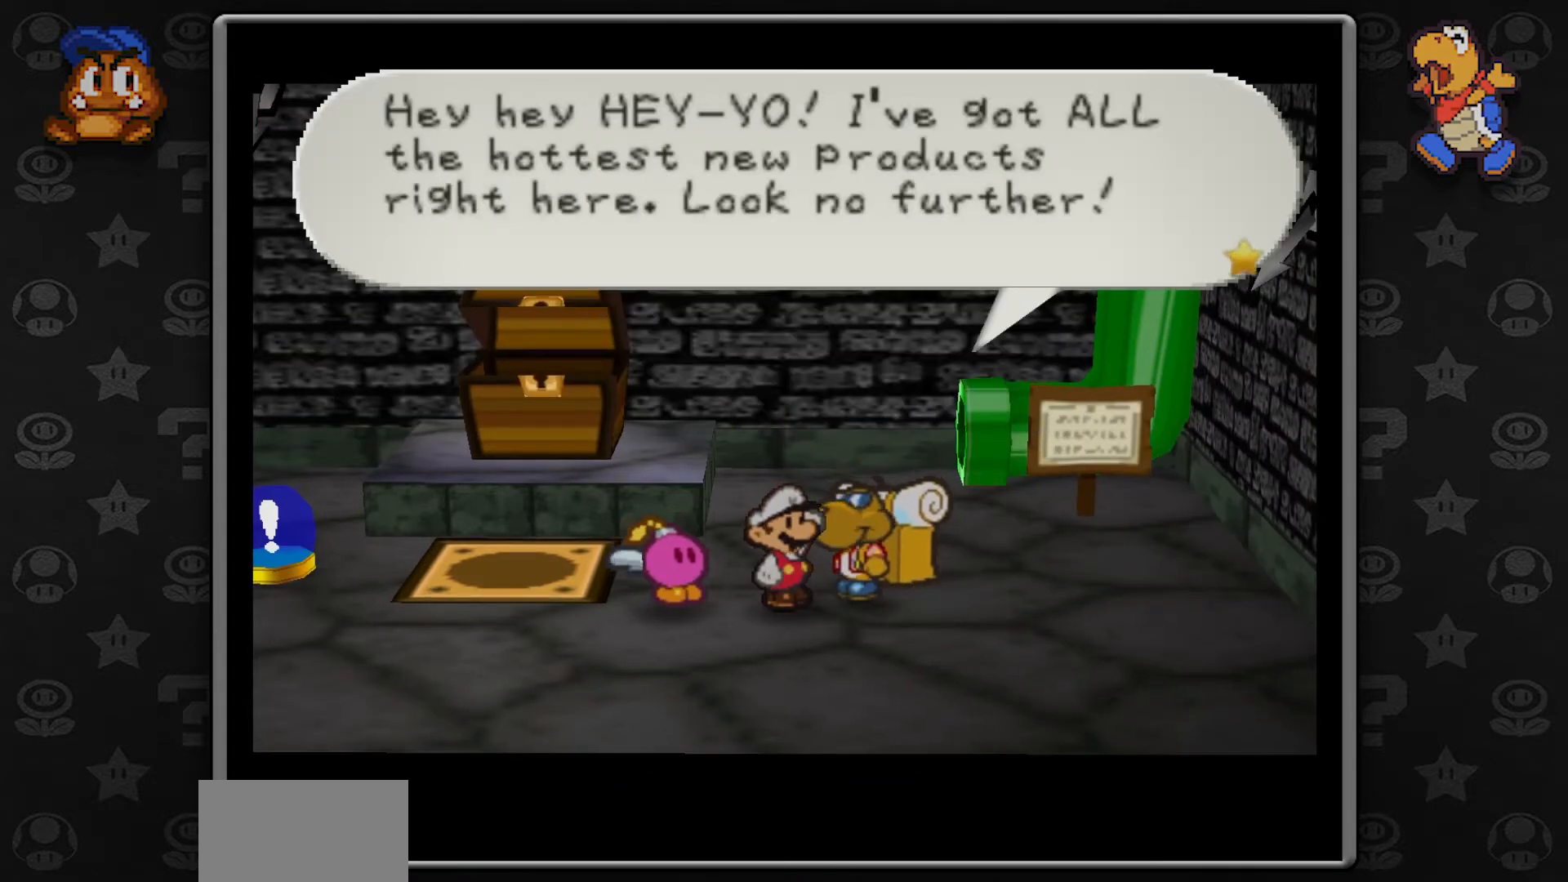
{"dt_ms": 500, "buttons": ["A"], "left_stick": "center", "button_events": [[17, "A", "up"], [200, "A", "down"], [350, "A", "up"], [500, "A", "down"]]}
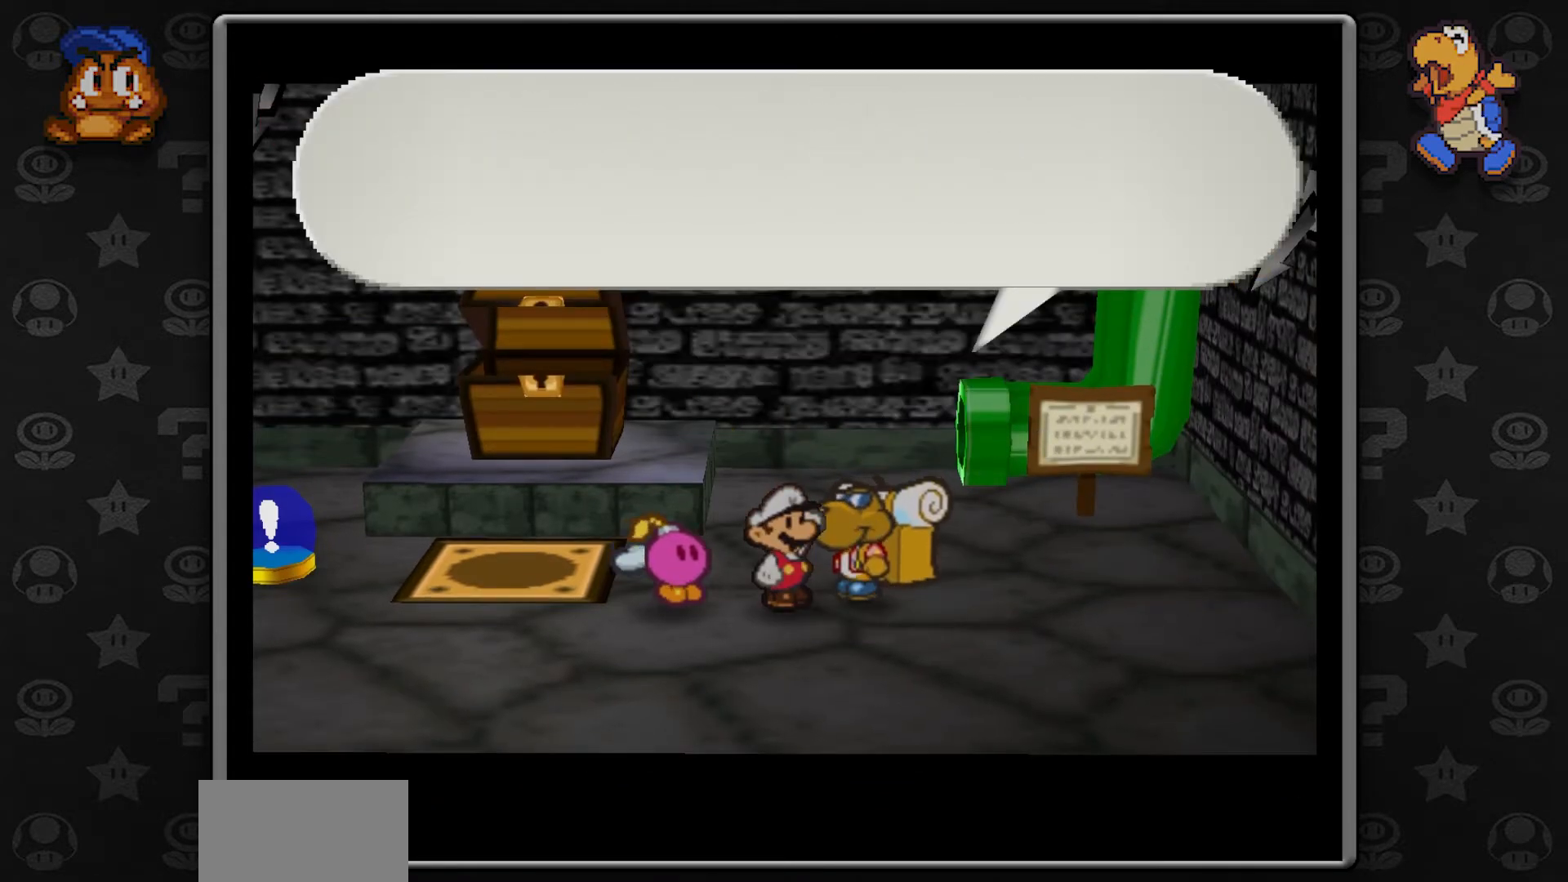
{"dt_ms": 500, "buttons": [], "left_stick": "center", "button_events": [[117, "A", "up"]]}
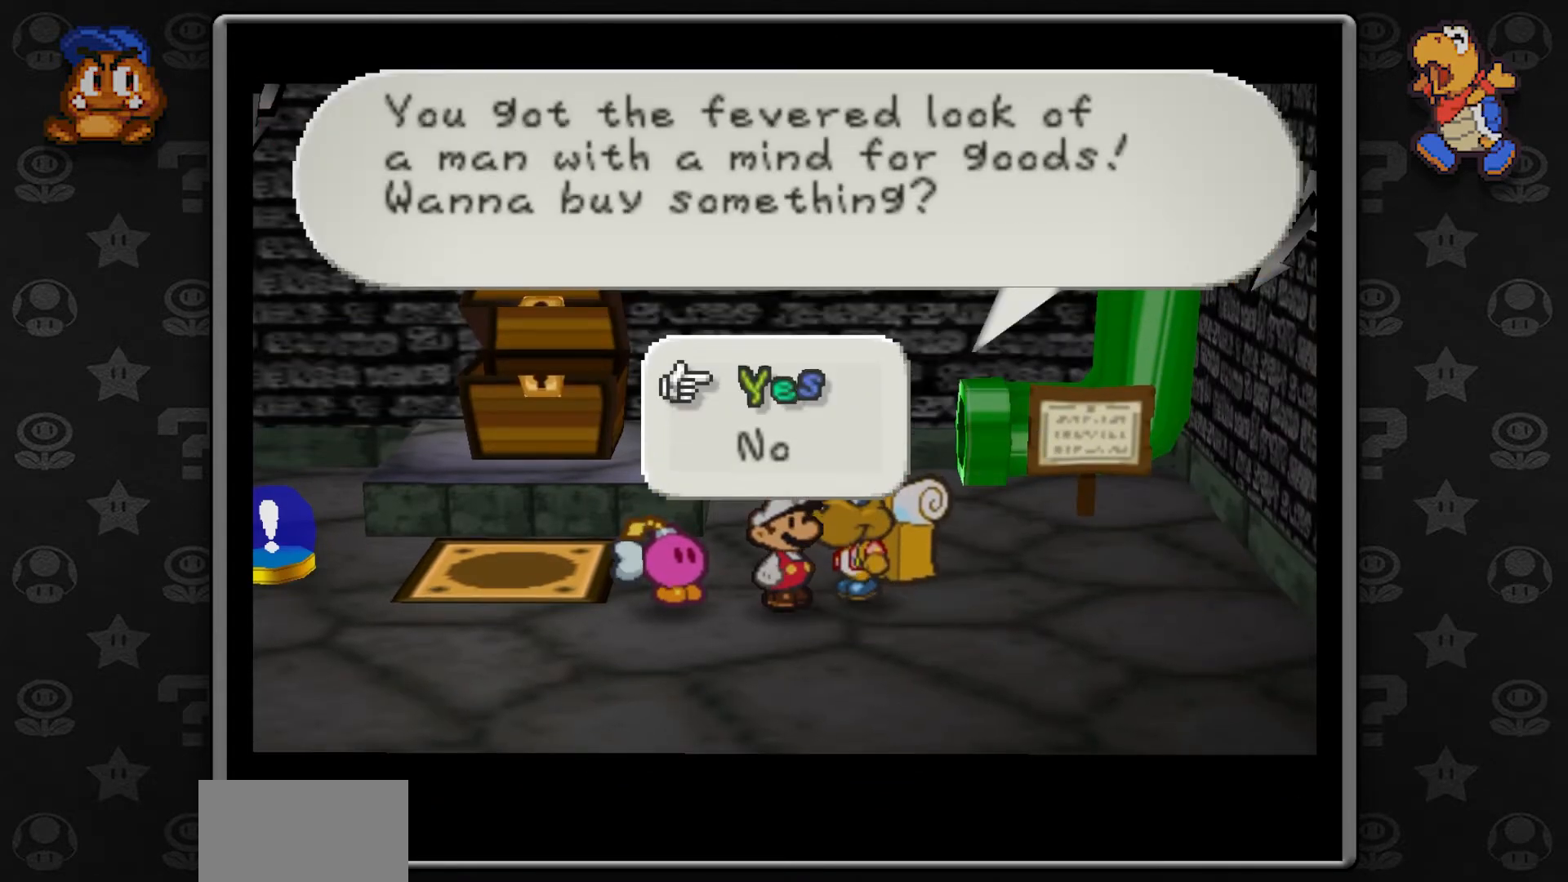
{"dt_ms": 500, "buttons": [], "left_stick": "center", "button_events": [[250, "A", "down"], [367, "A", "up"]]}
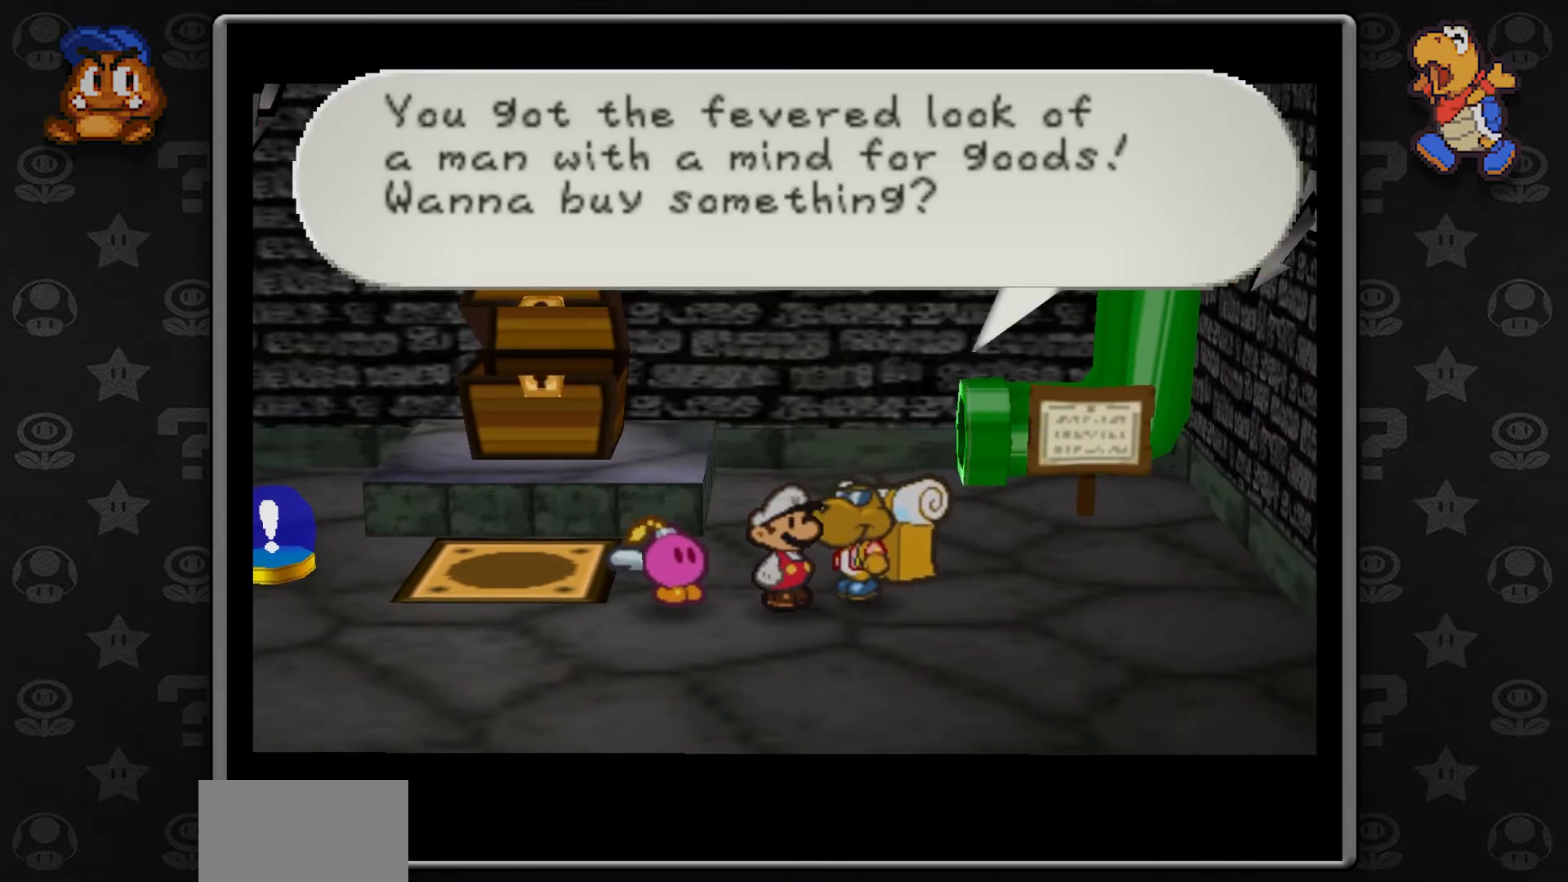
{"dt_ms": 500, "buttons": [], "left_stick": "center", "button_events": [[333, "A", "down"], [483, "A", "up"]]}
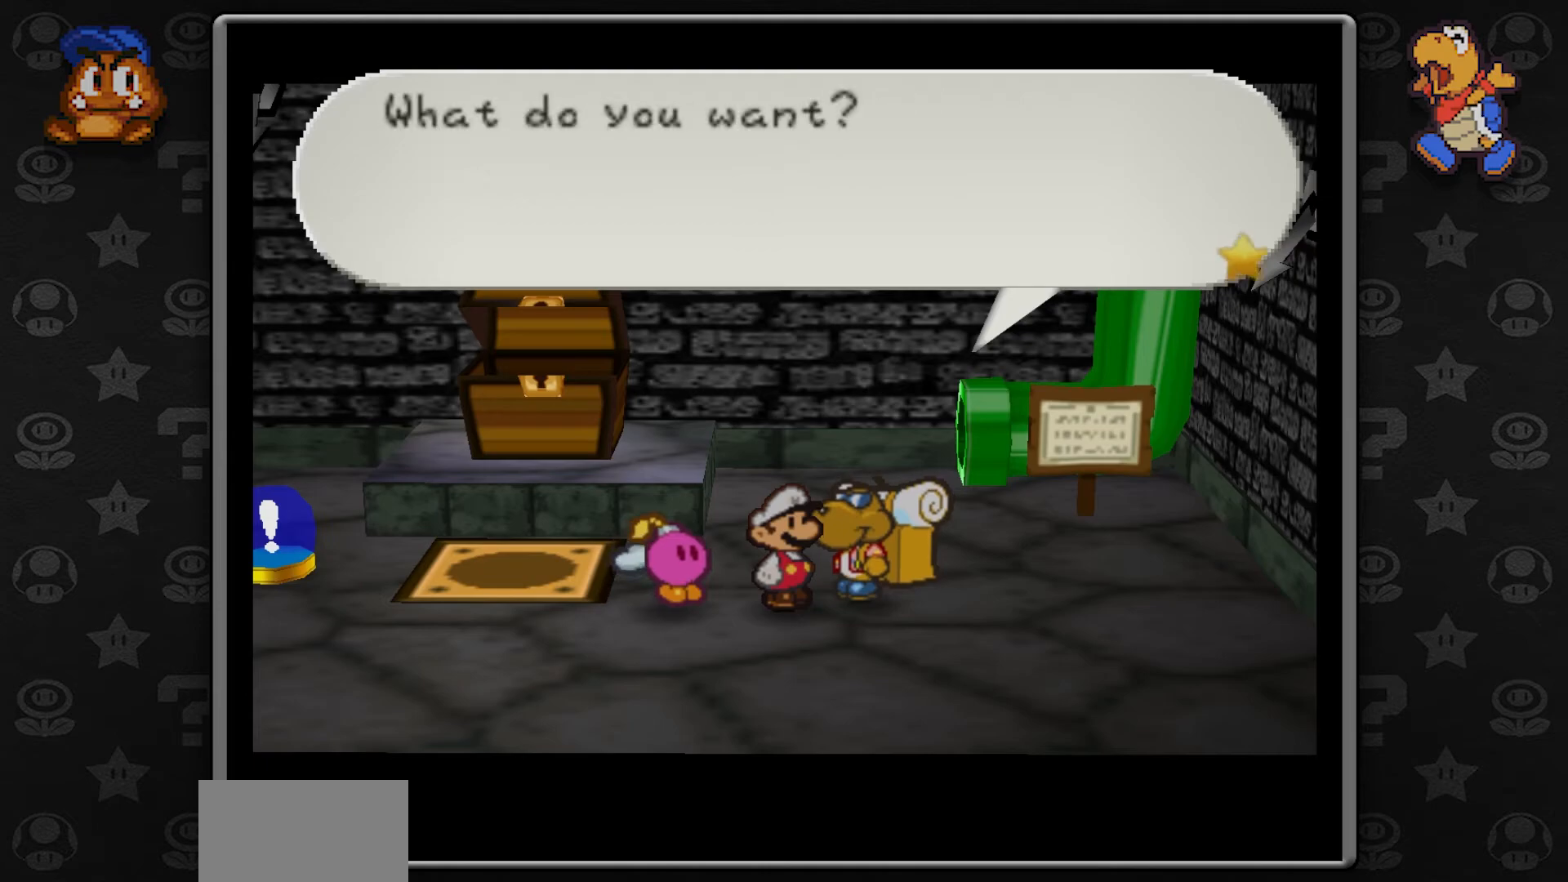
{"dt_ms": 500, "buttons": [], "left_stick": "center", "button_events": [[150, "A", "down"], [233, "A", "up"]]}
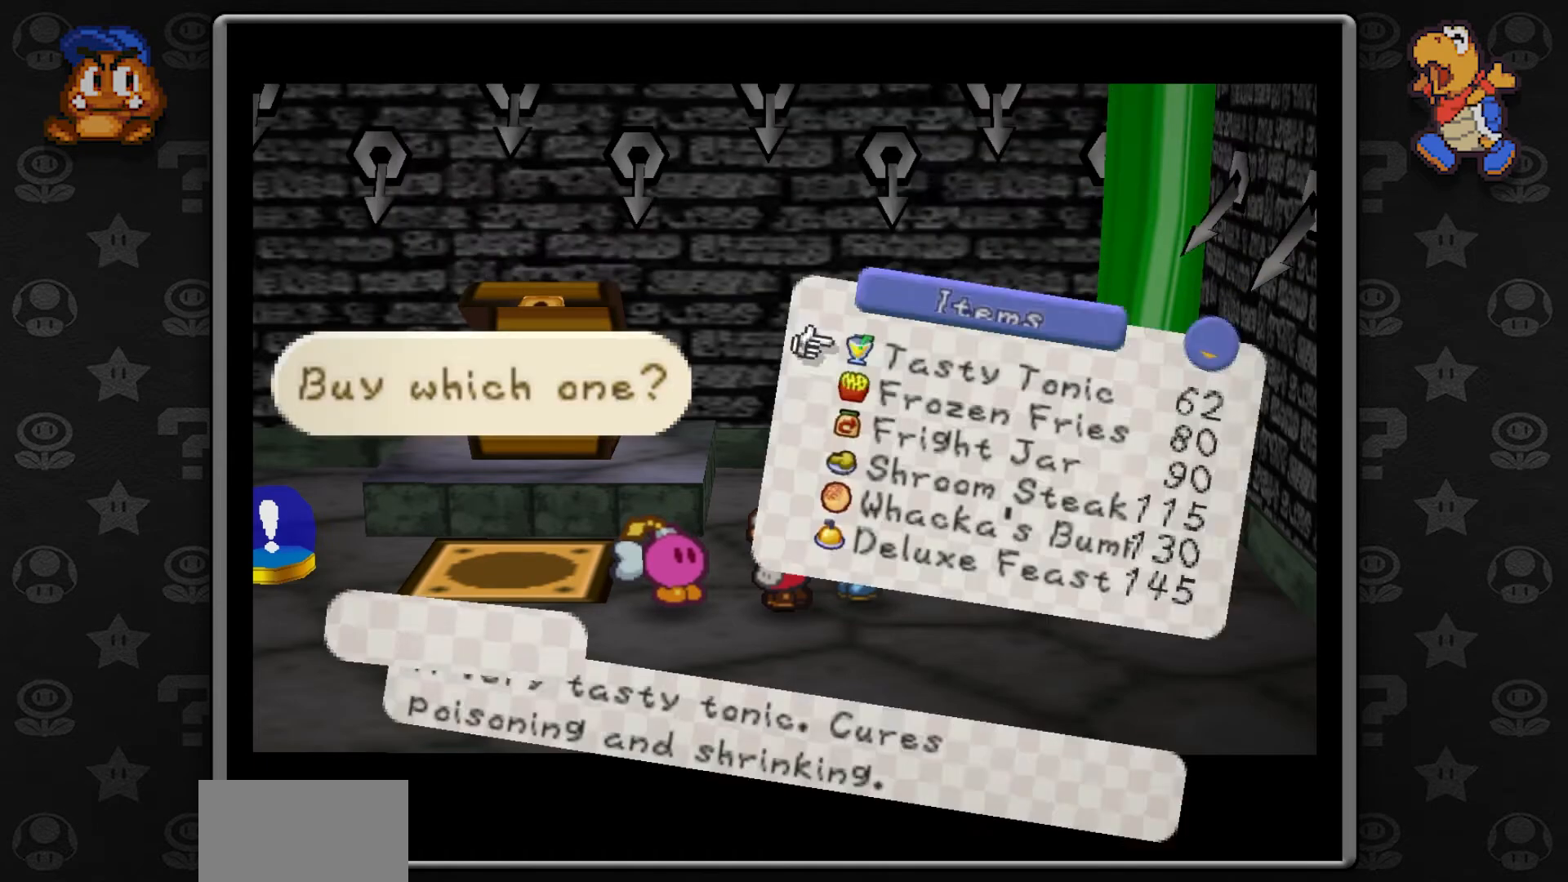
{"dt_ms": 500, "buttons": [], "left_stick": "center", "button_events": []}
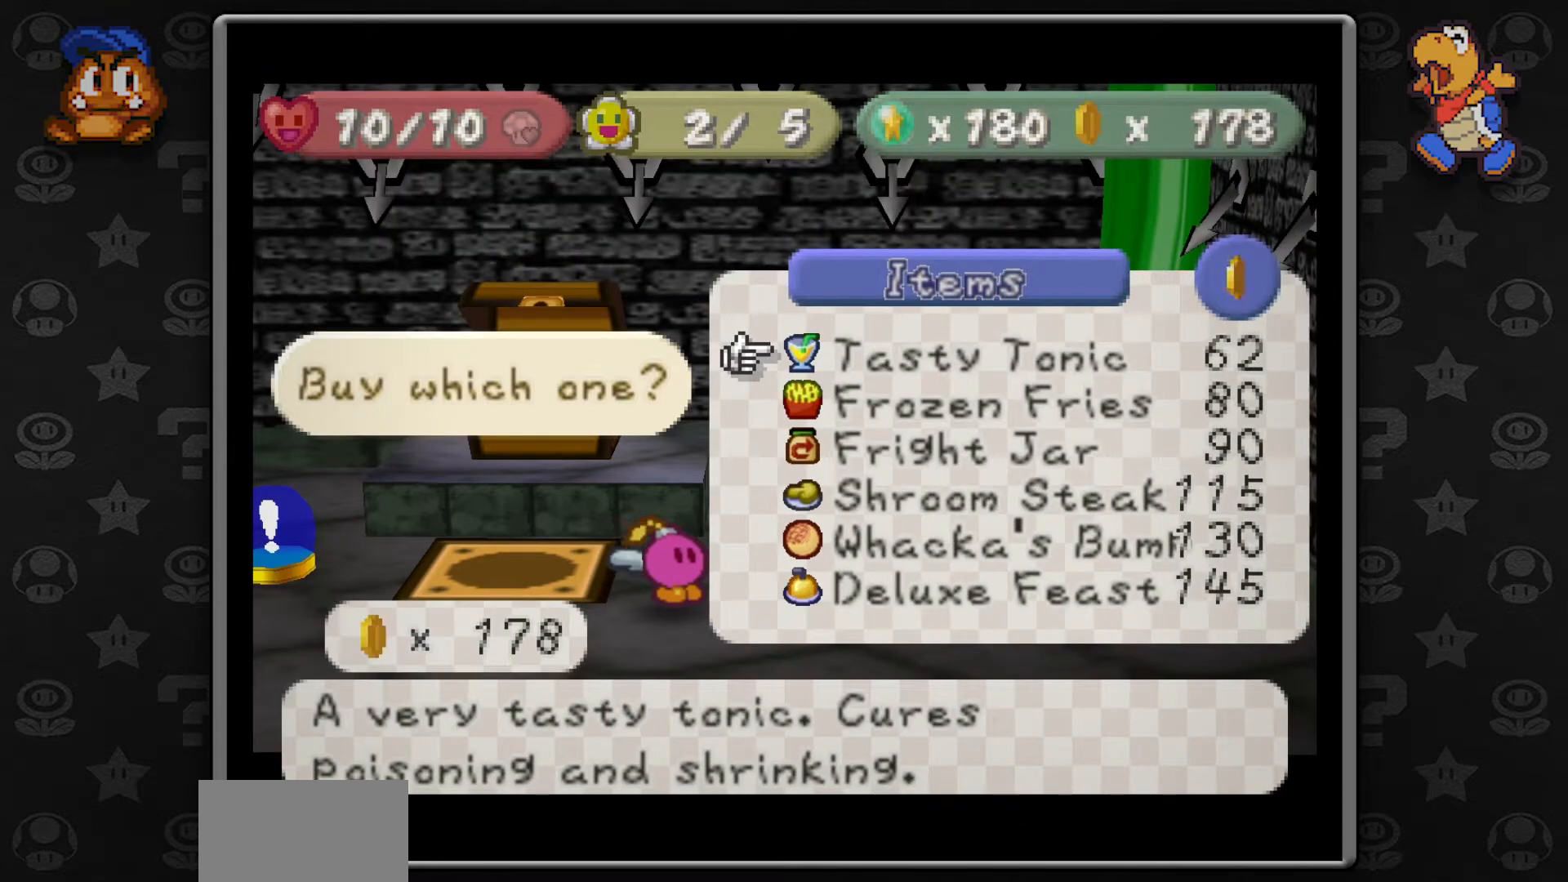
{"dt_ms": 500, "buttons": [], "left_stick": "center", "button_events": []}
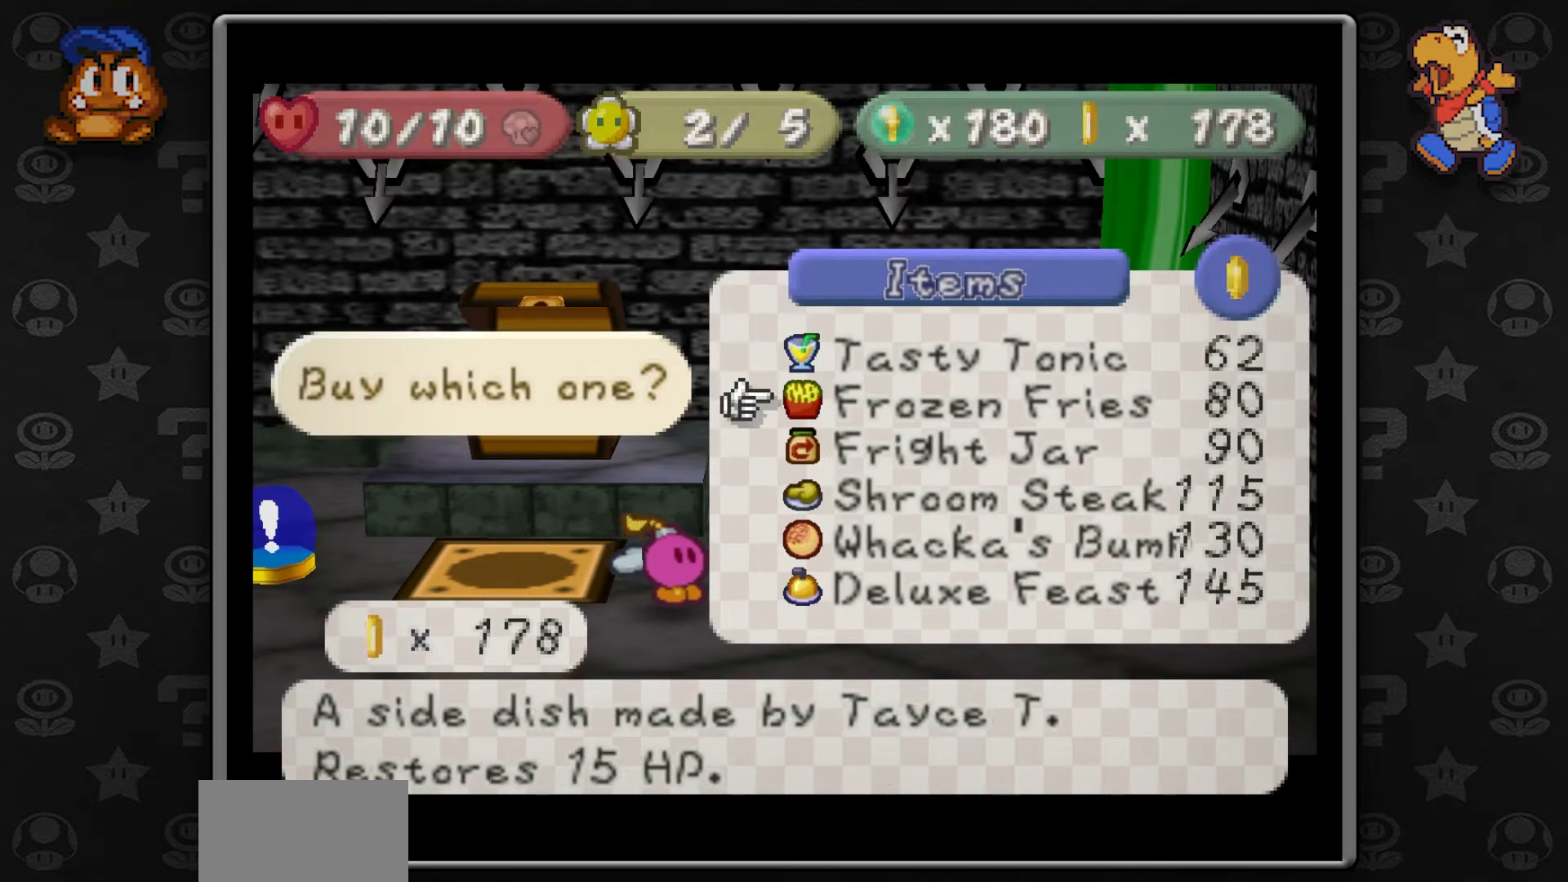
{"dt_ms": 500, "buttons": [], "left_stick": "center", "button_events": []}
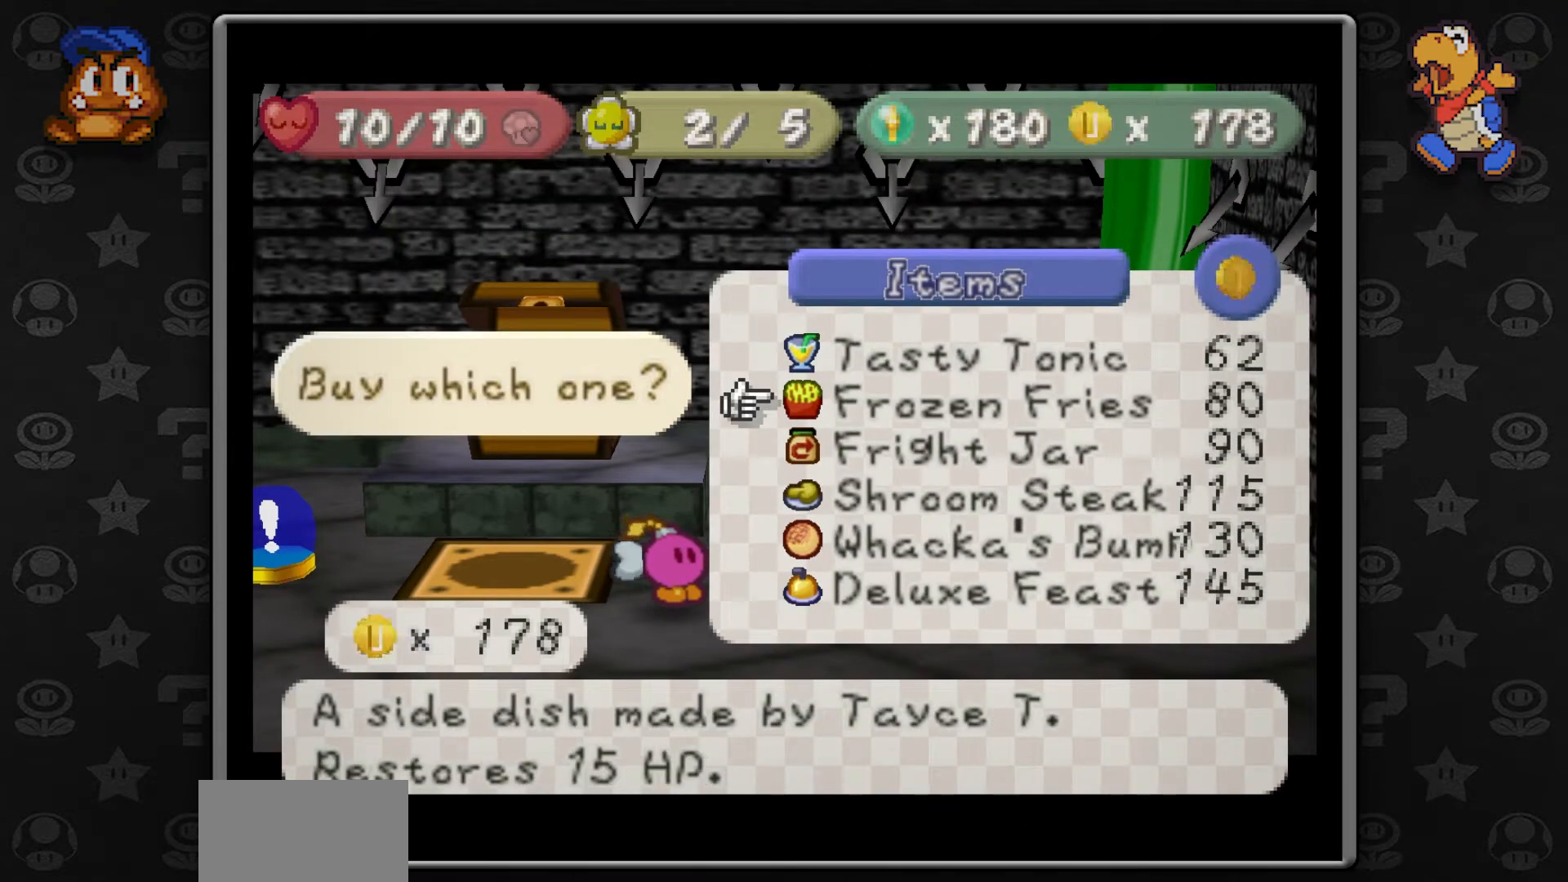
{"dt_ms": 500, "buttons": [], "left_stick": "center", "button_events": []}
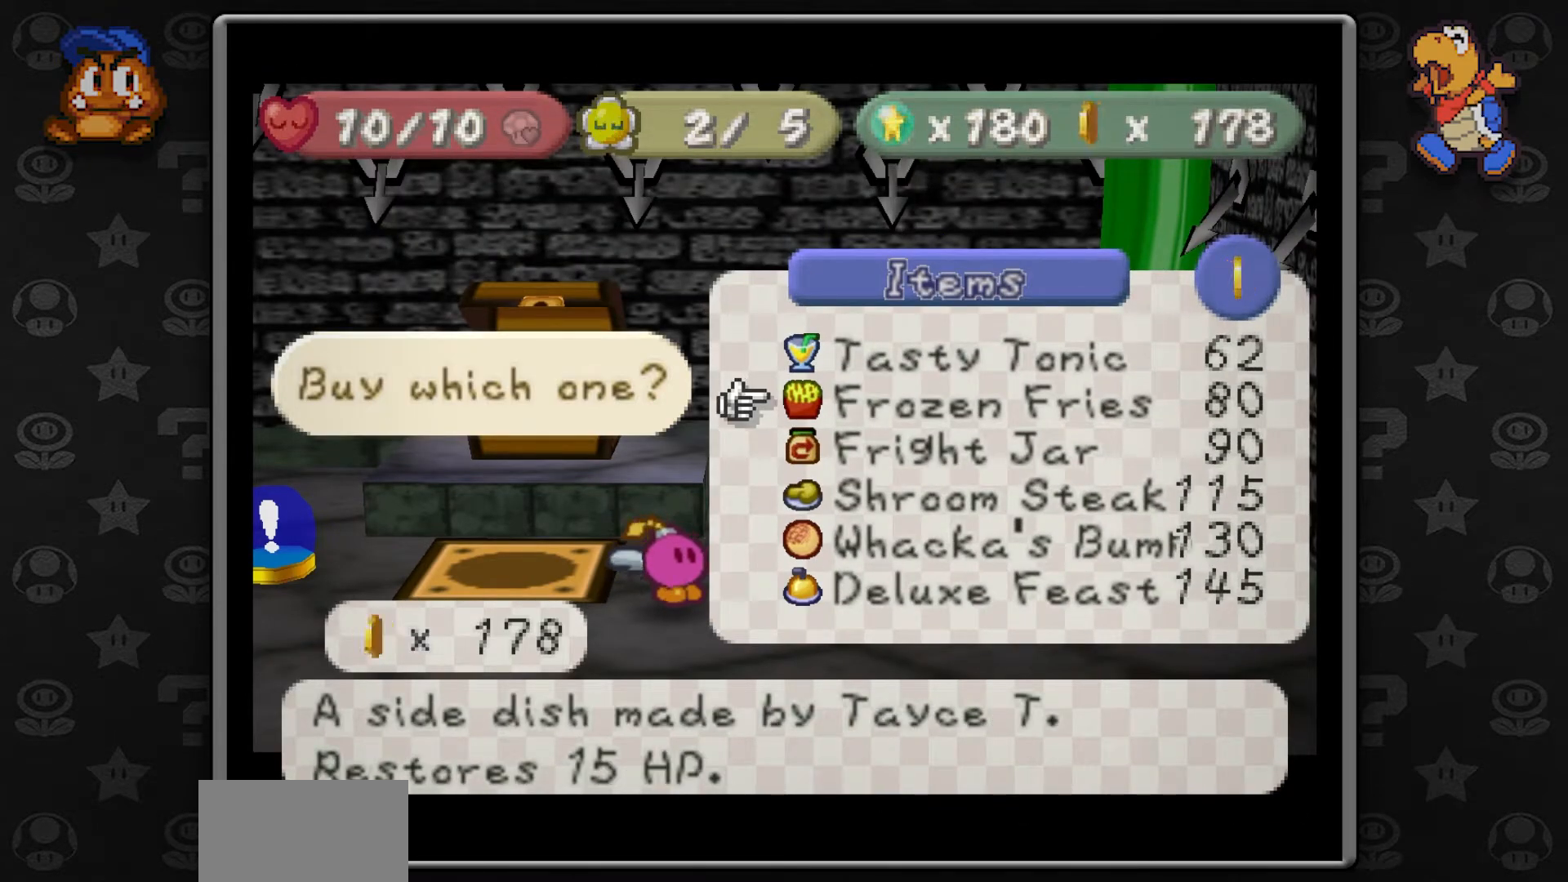
{"dt_ms": 500, "buttons": [], "left_stick": "center", "button_events": []}
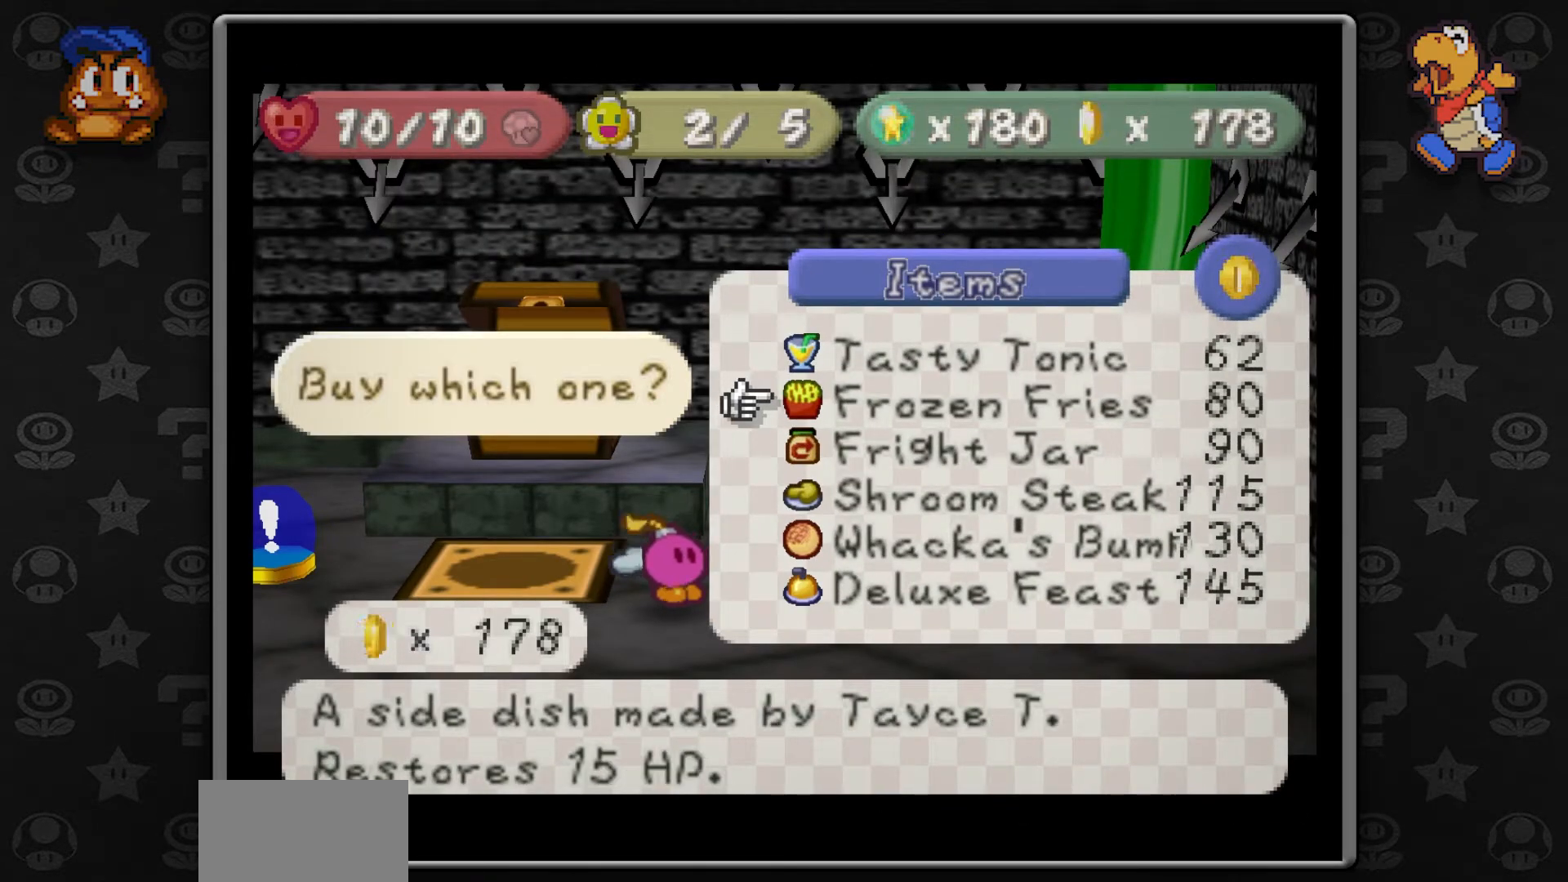
{"dt_ms": 500, "buttons": [], "left_stick": "center", "button_events": []}
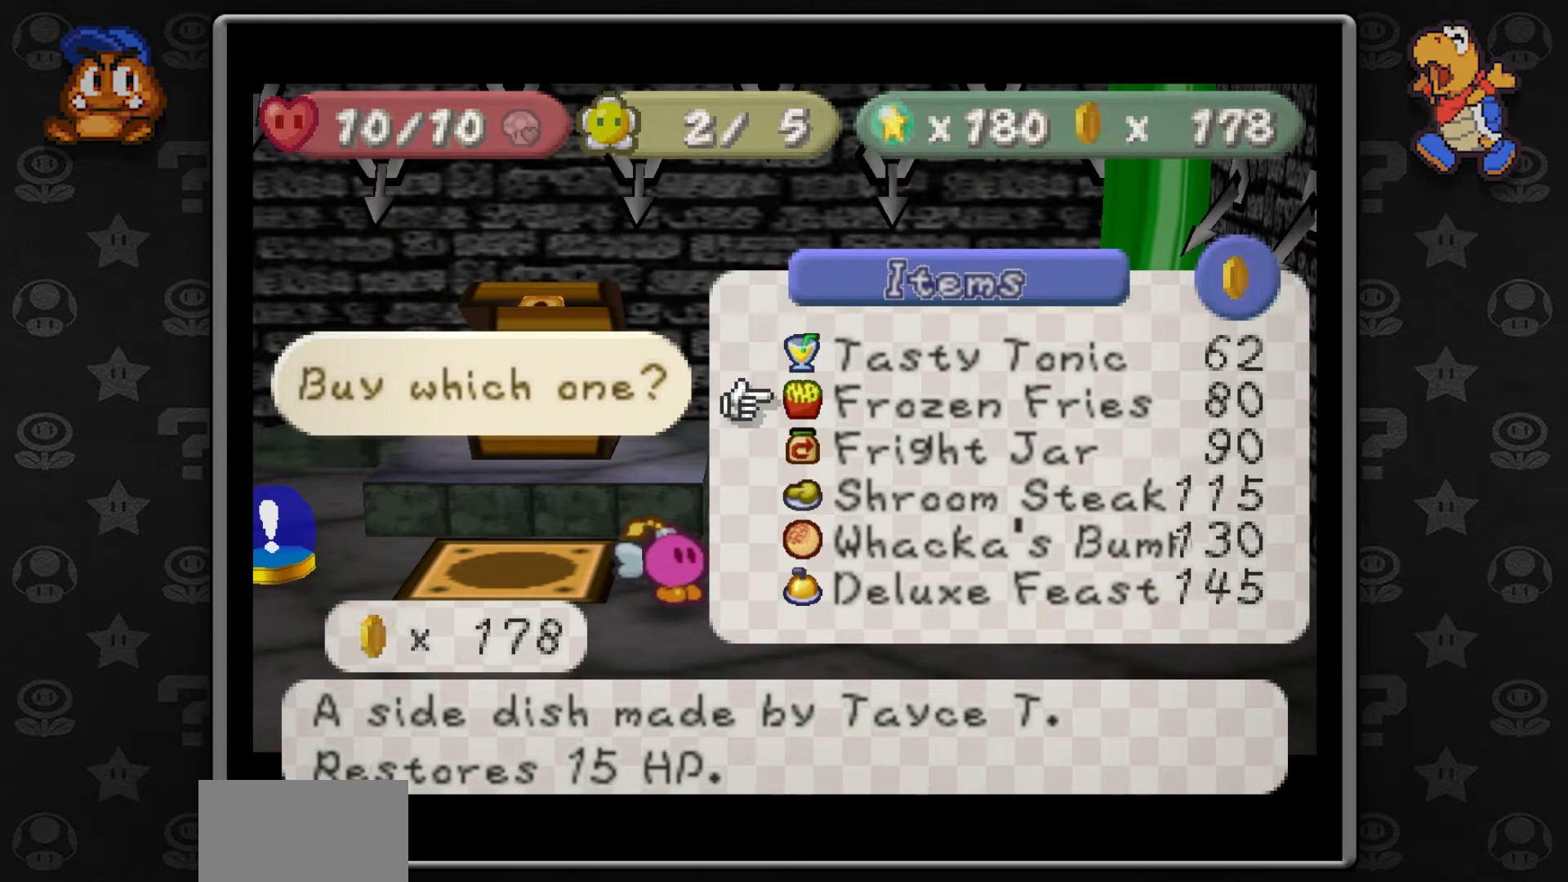
{"dt_ms": 500, "buttons": [], "left_stick": "center", "button_events": []}
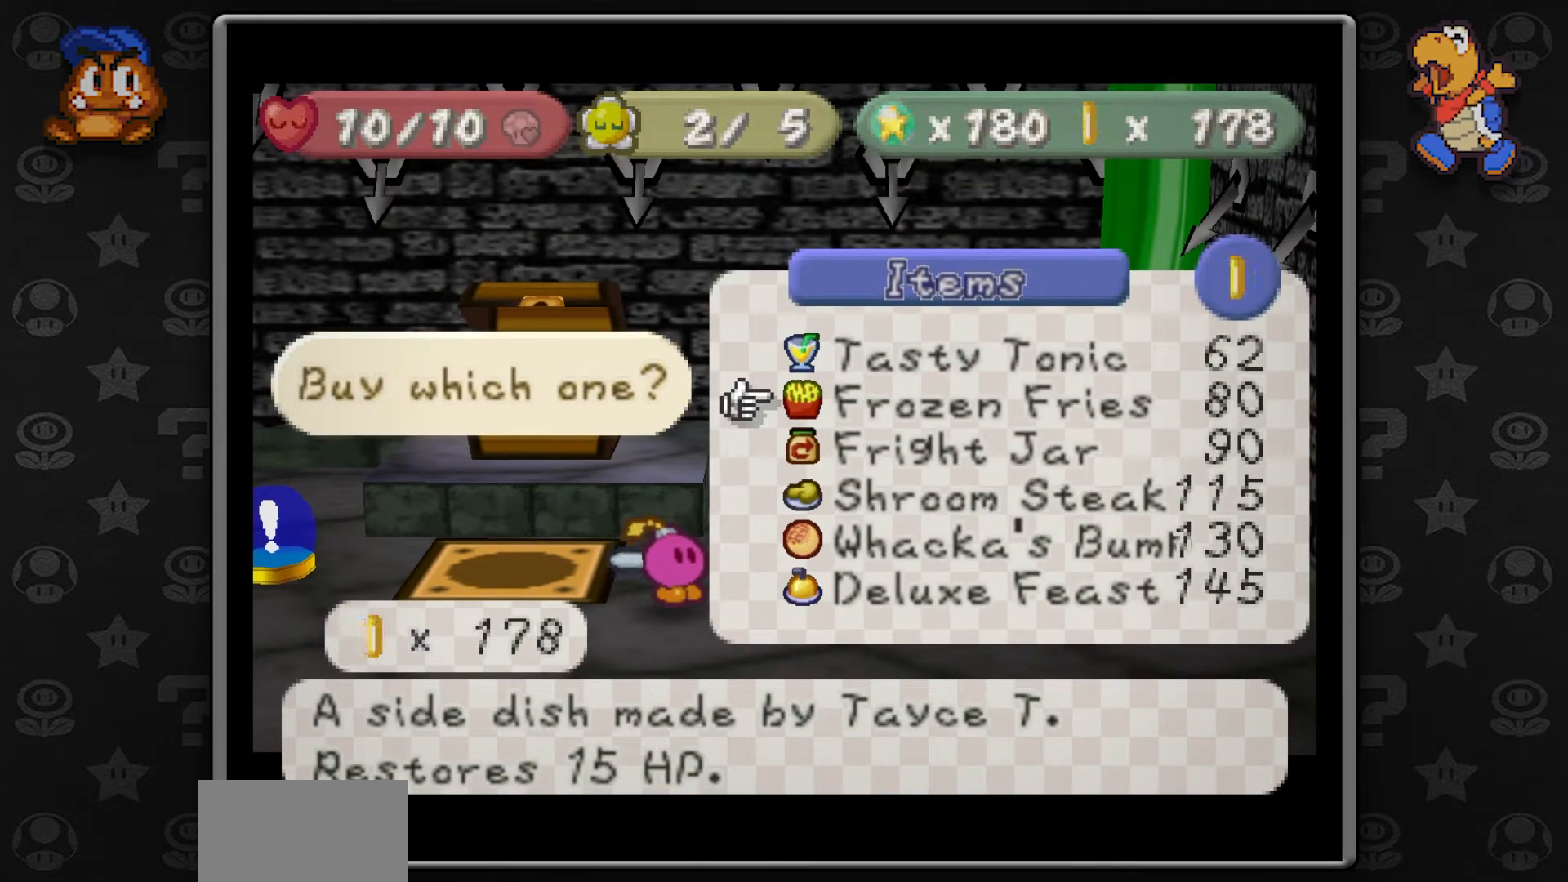
{"dt_ms": 500, "buttons": [], "left_stick": "center", "button_events": []}
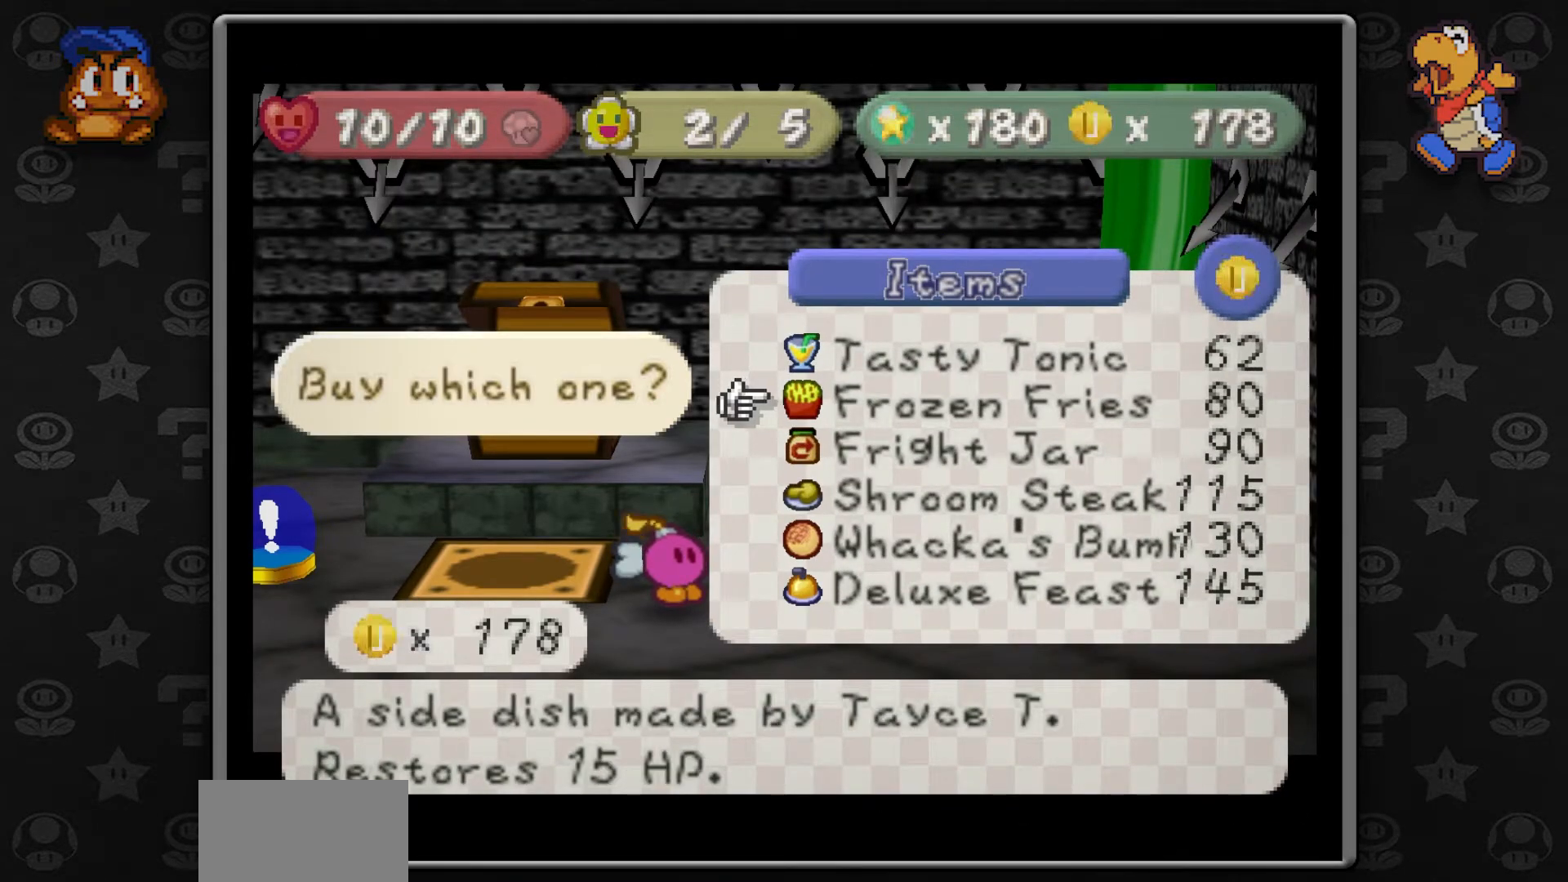
{"dt_ms": 500, "buttons": [], "left_stick": "center", "button_events": []}
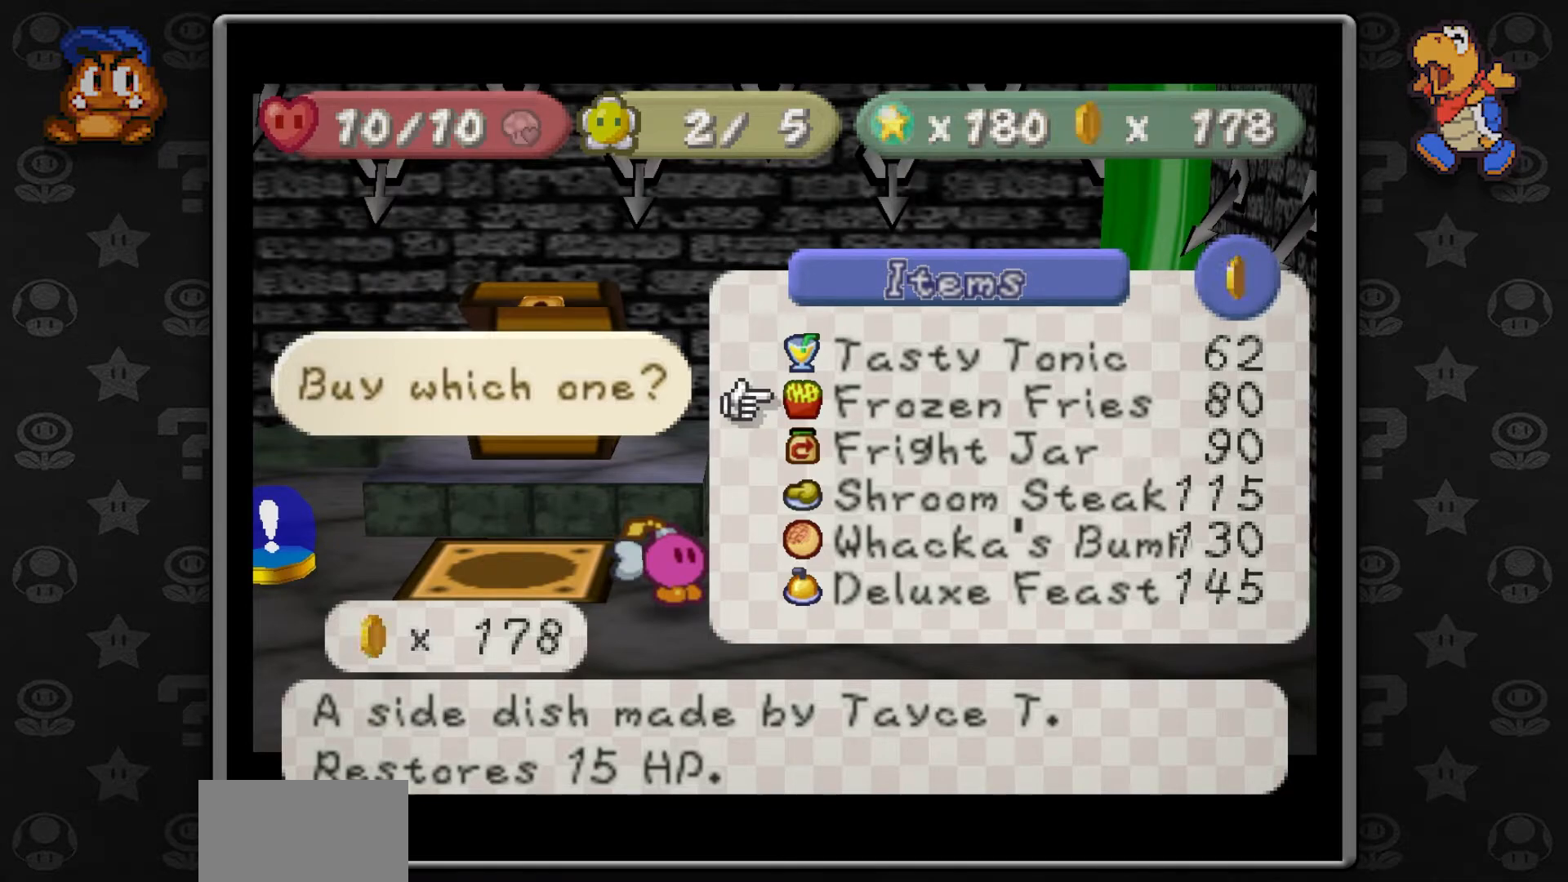
{"dt_ms": 500, "buttons": [], "left_stick": "center", "button_events": []}
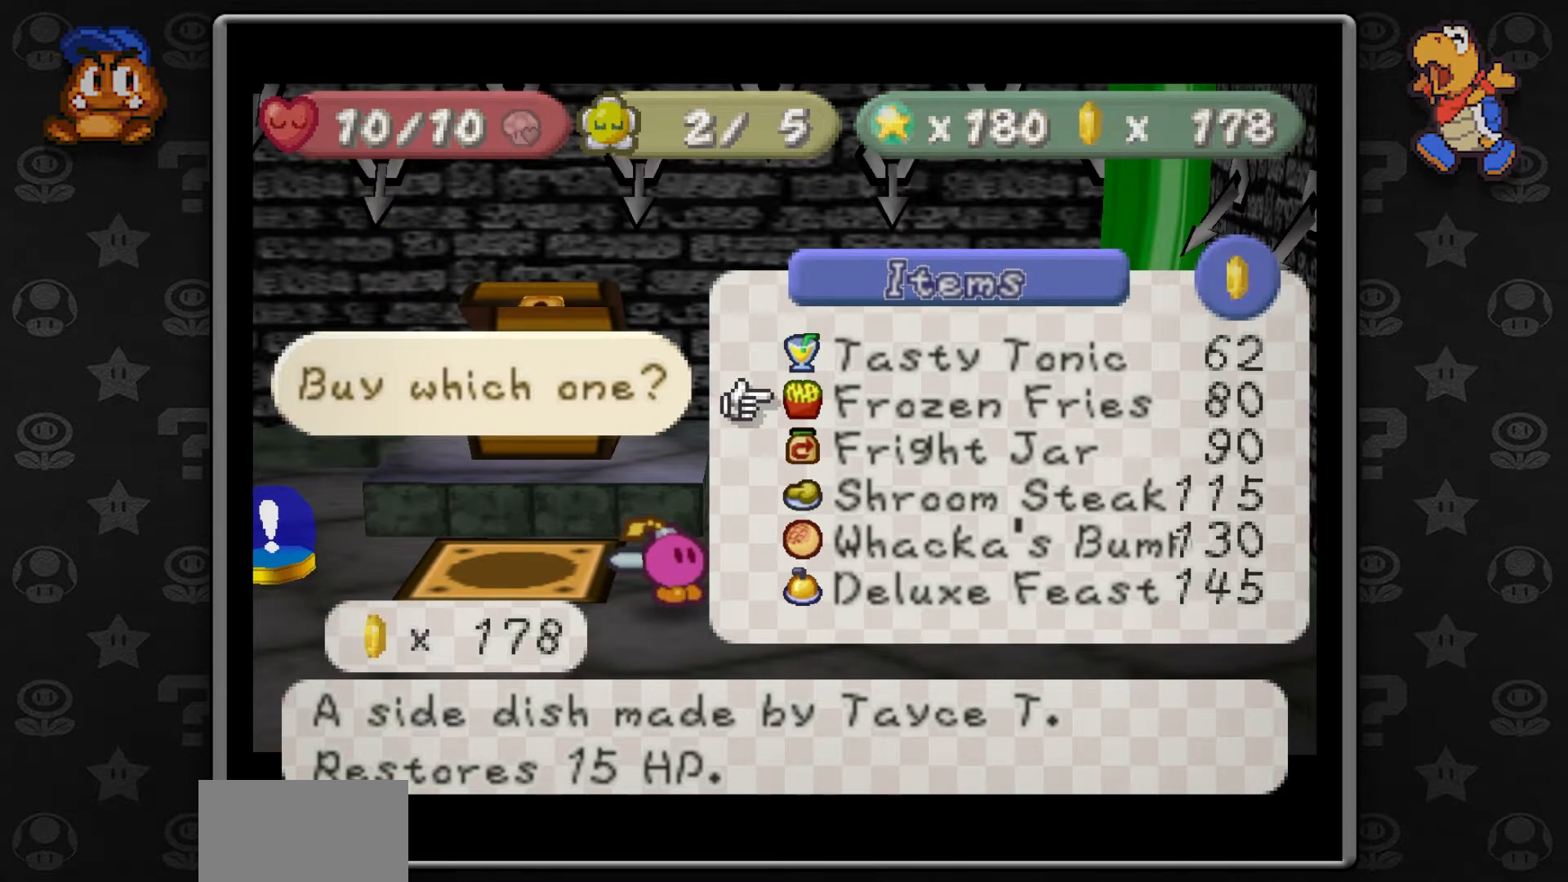
{"dt_ms": 500, "buttons": [], "left_stick": "down", "button_events": []}
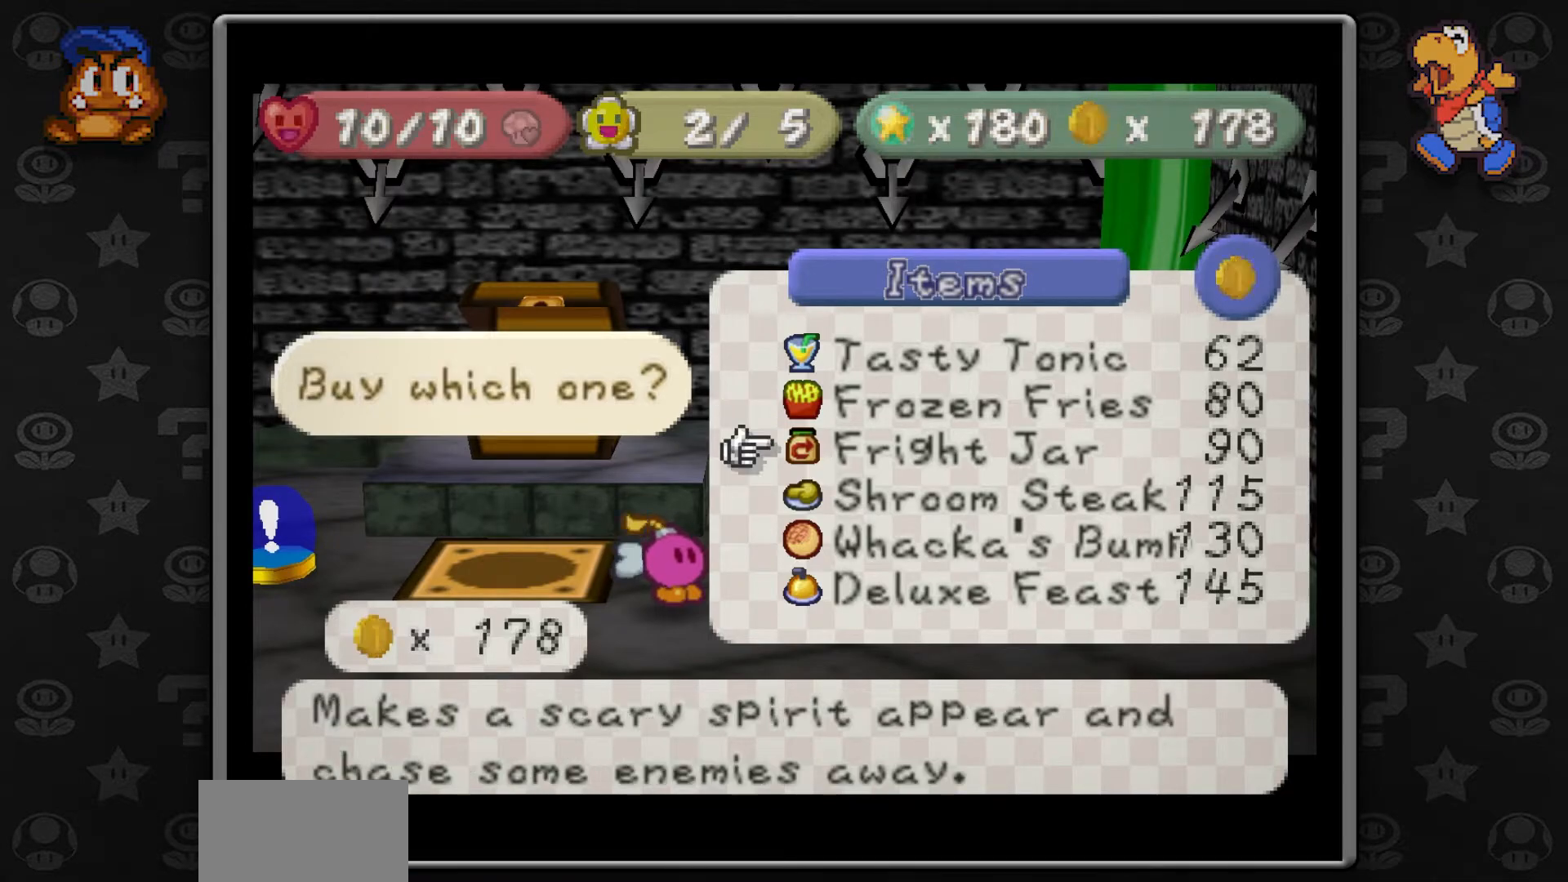
{"dt_ms": 500, "buttons": [], "left_stick": "down", "button_events": []}
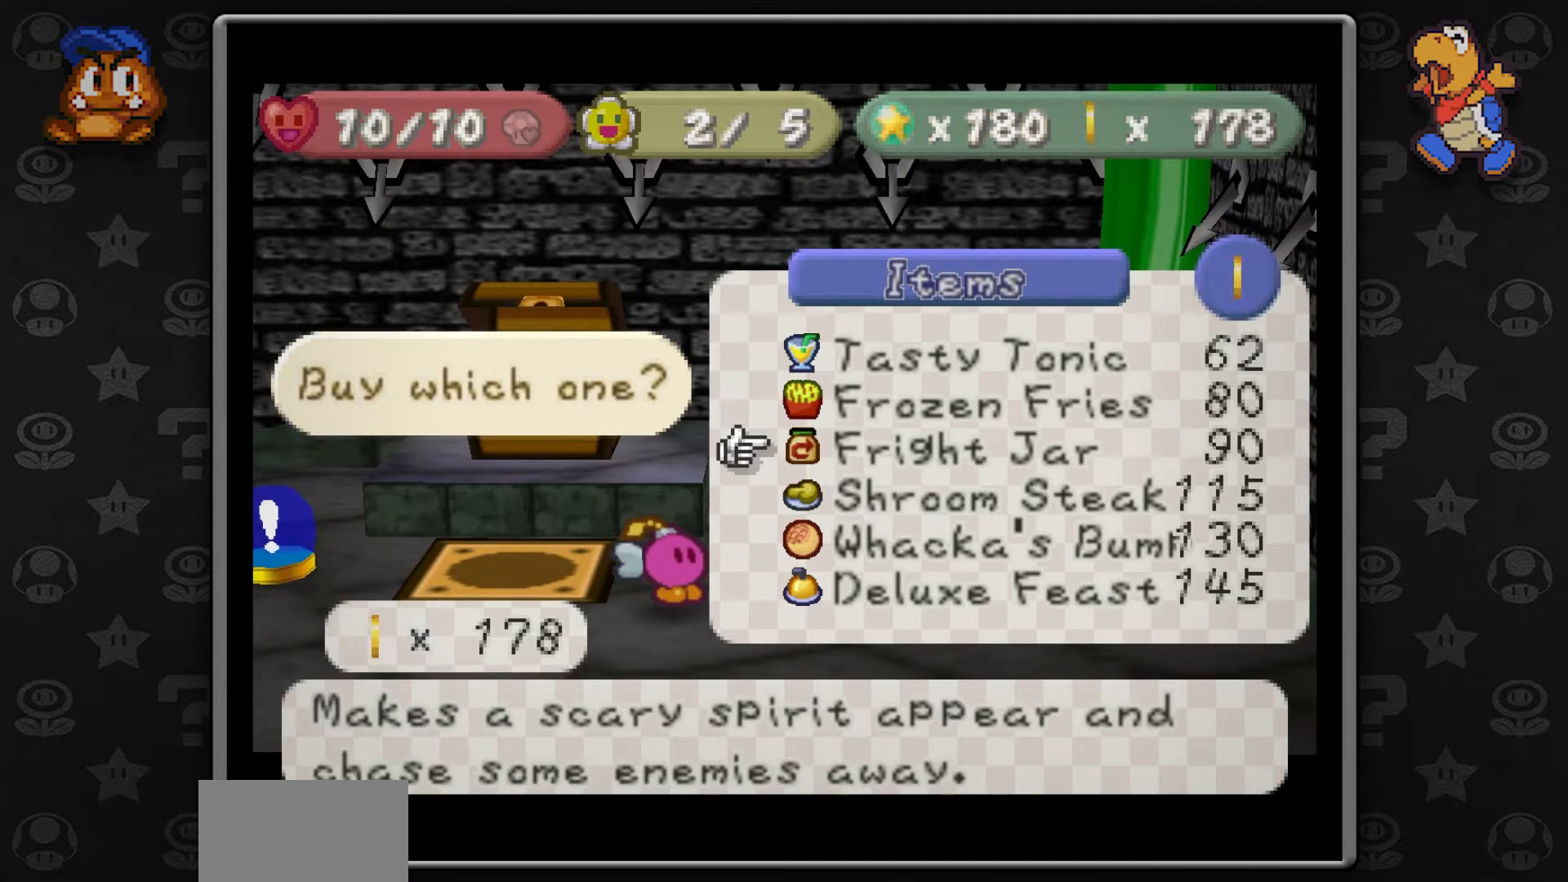
{"dt_ms": 500, "buttons": [], "left_stick": "up", "button_events": []}
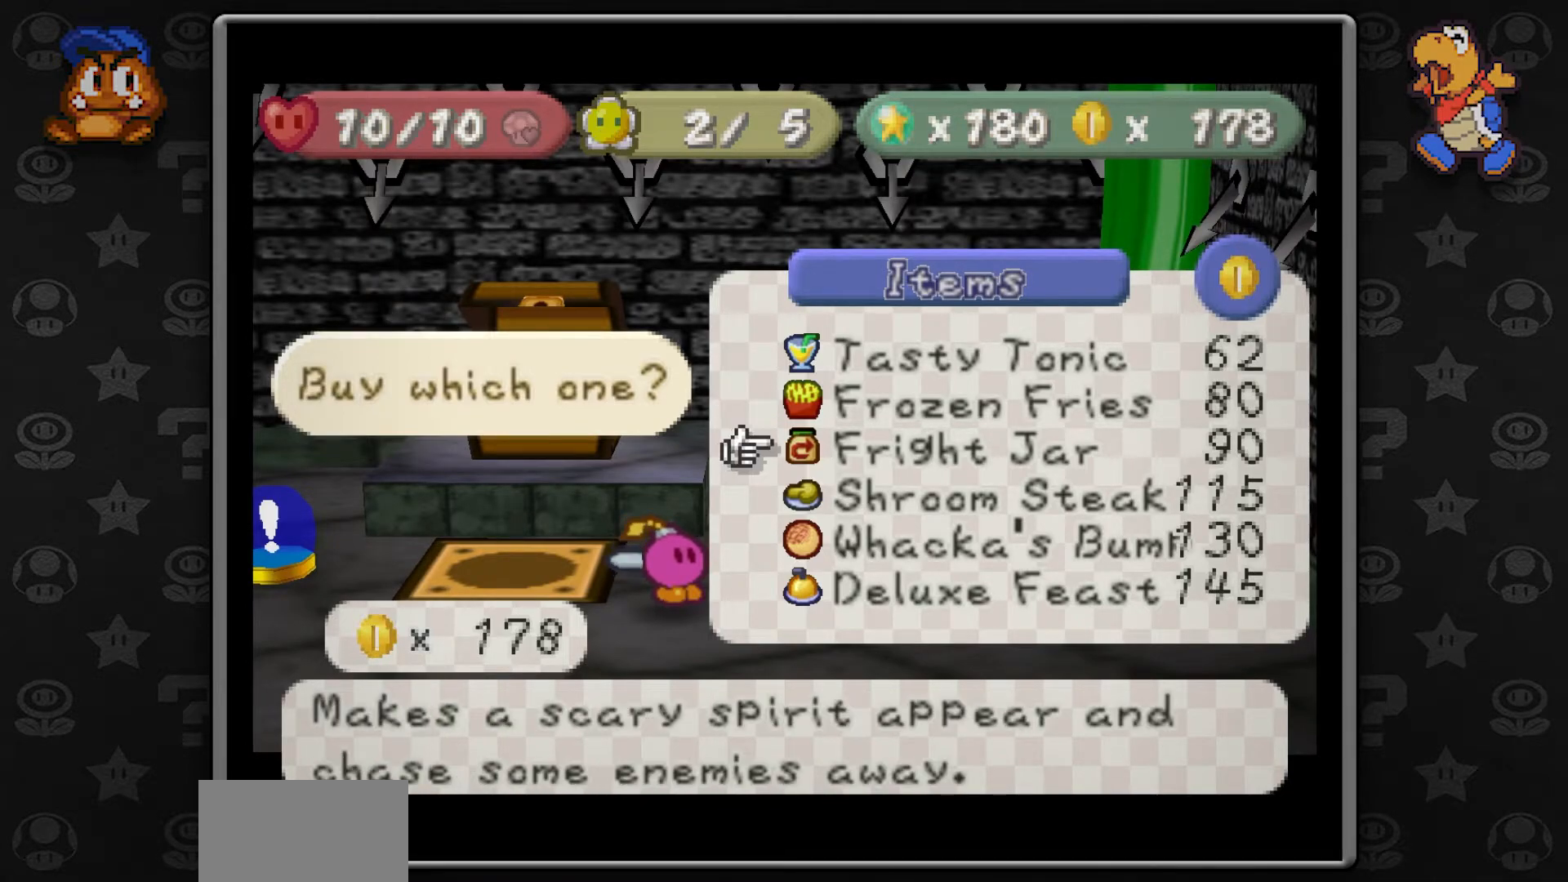
{"dt_ms": 1000, "buttons": [], "left_stick": "center", "button_events": []}